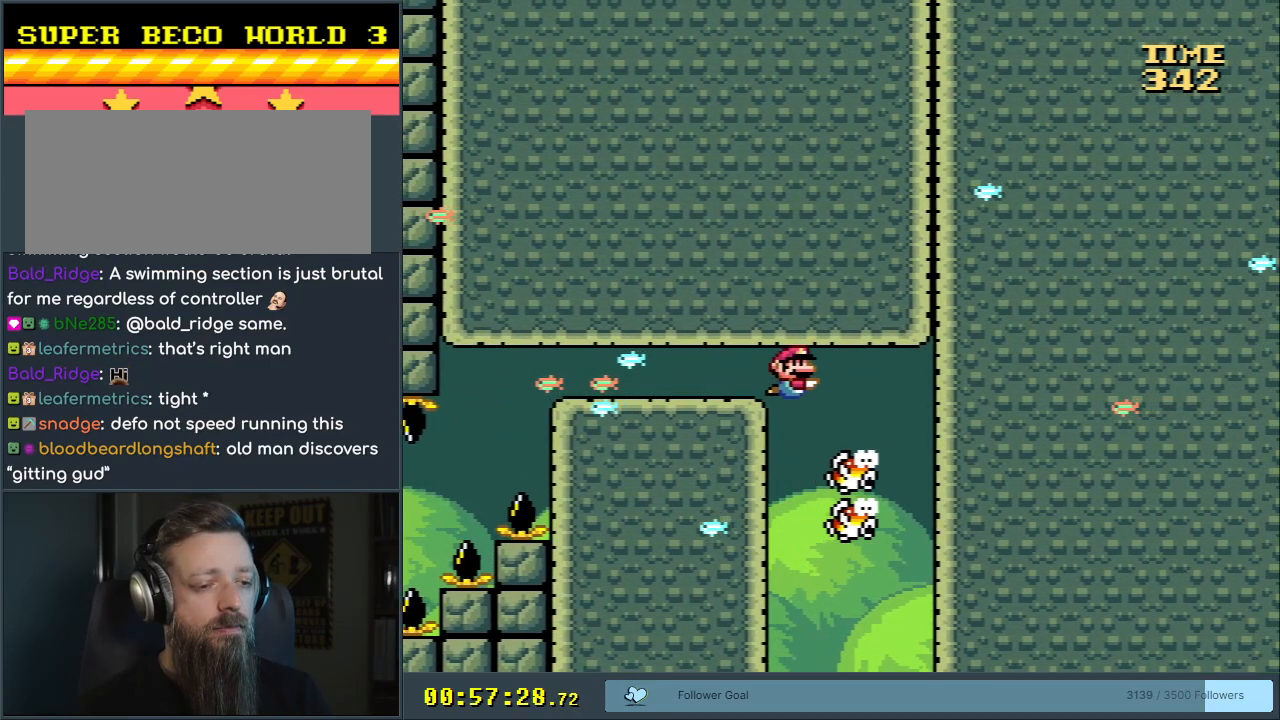
Gameplay with a controller (Nintendo layout); each line is a JSON object with the inputs held at the frame after it. "events" lists button and stick changes between this image and that frame as [ms after this image, input, new state], when the widget could be followed in between. Not read: L3 R3.
{"buttons": [], "events": [[200, "DPAD_LEFT", "down"], [317, "DPAD_LEFT", "up"]]}
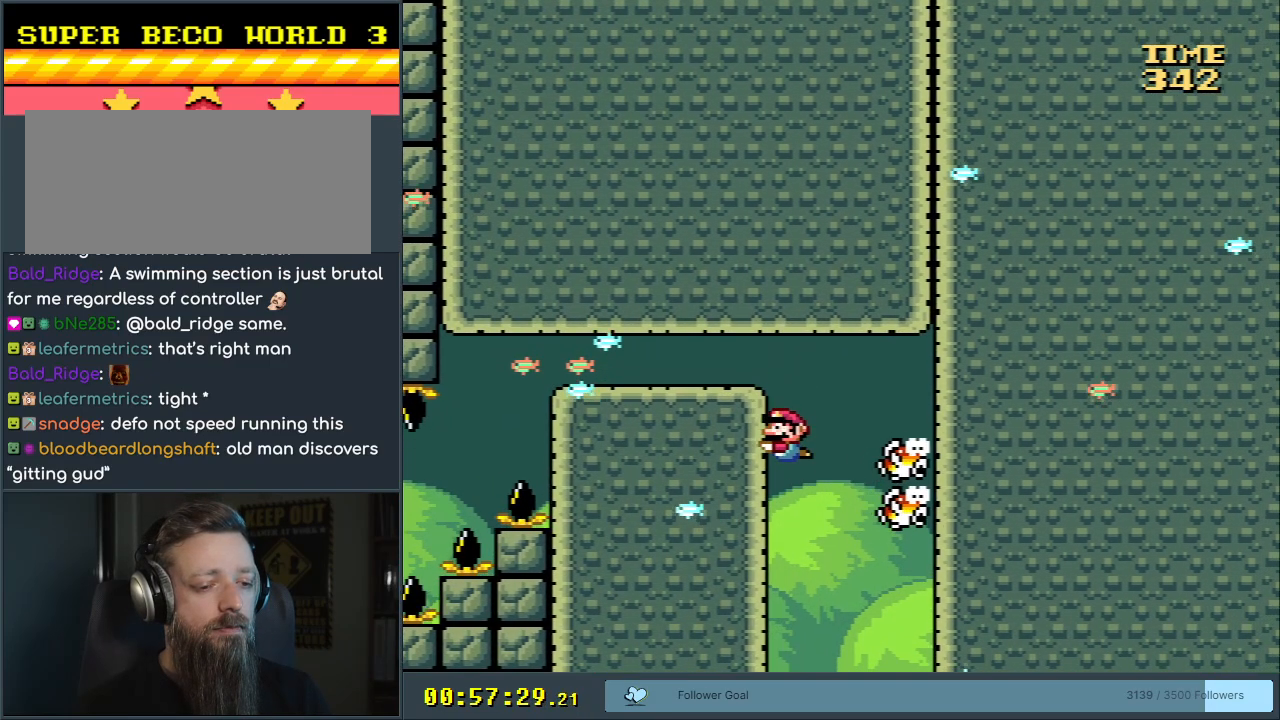
{"buttons": ["B", "DPAD_DOWN", "DPAD_RIGHT"], "events": [[117, "DPAD_DOWN", "down"], [400, "DPAD_RIGHT", "down"], [467, "B", "down"]]}
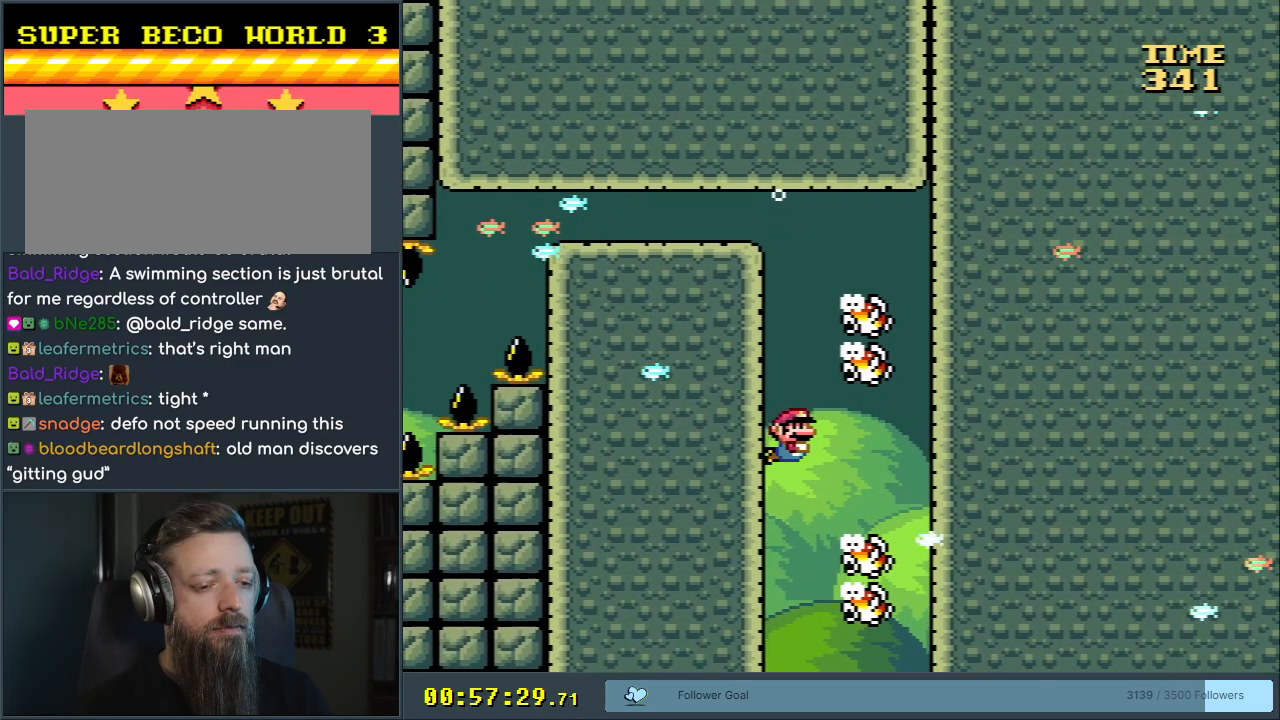
{"buttons": ["DPAD_RIGHT"], "events": [[117, "B", "up"], [333, "DPAD_DOWN", "up"]]}
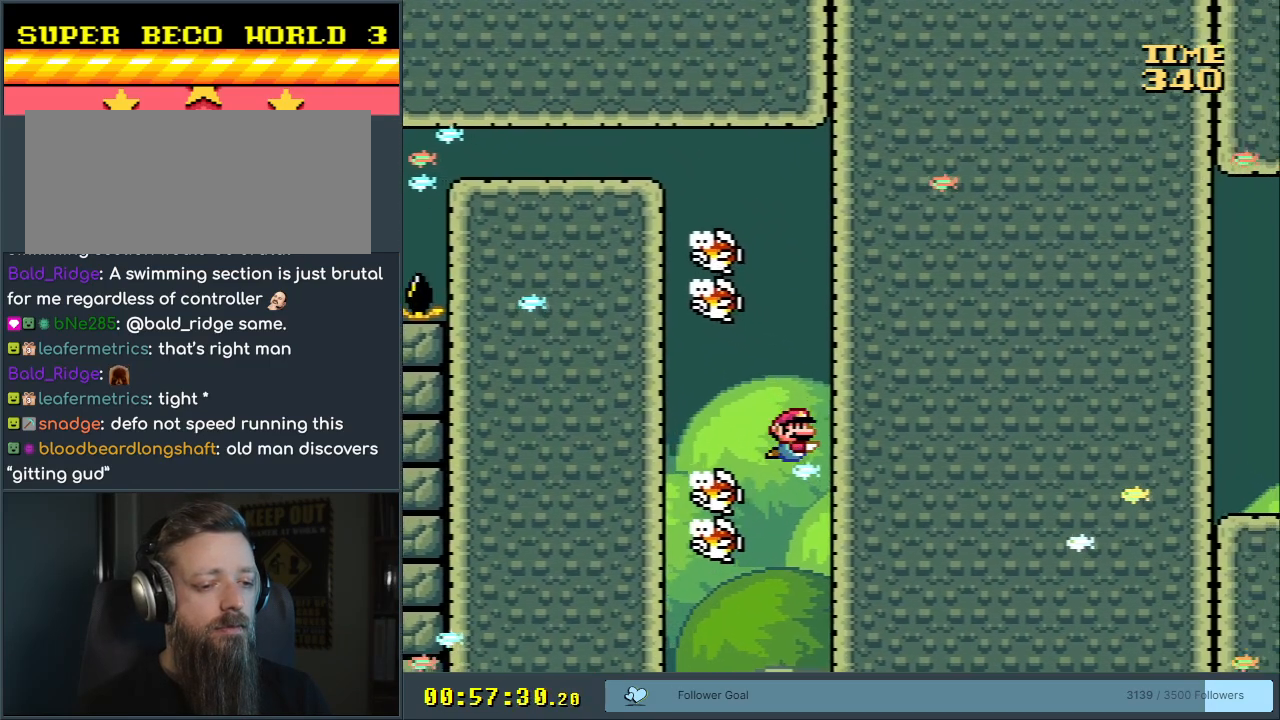
{"buttons": ["DPAD_DOWN"], "events": [[117, "DPAD_RIGHT", "up"], [233, "DPAD_DOWN", "down"]]}
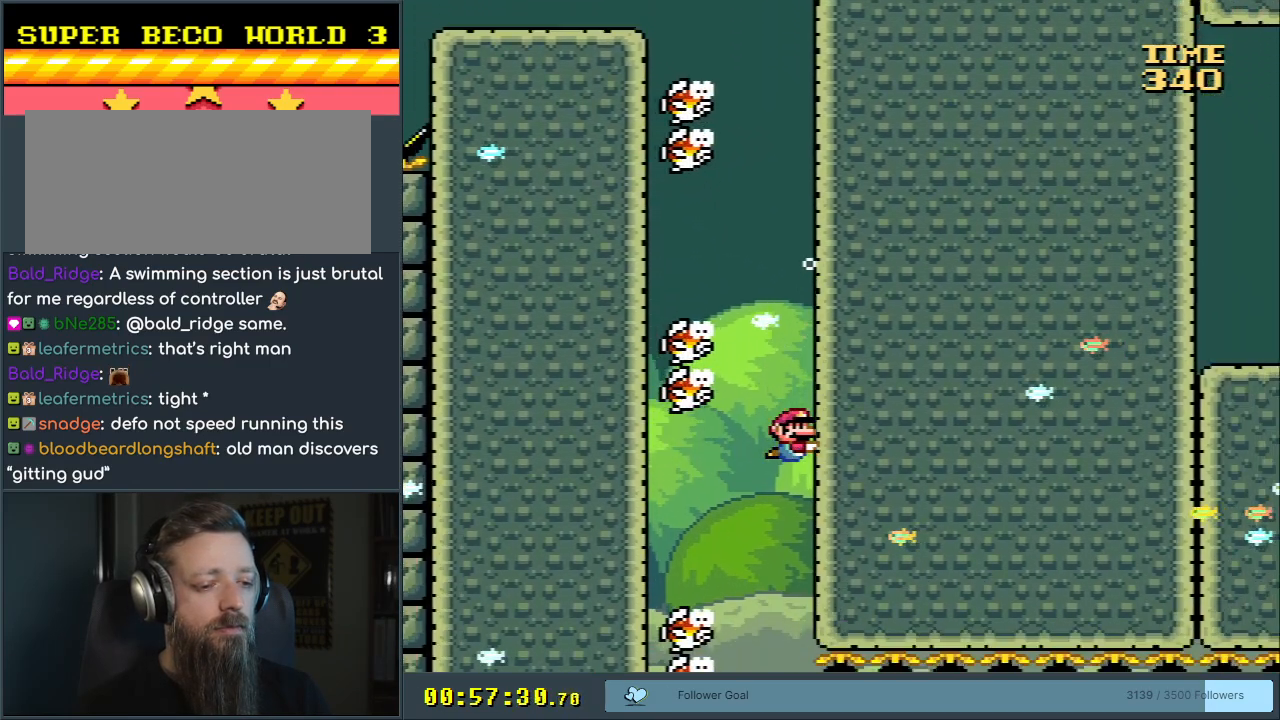
{"buttons": ["DPAD_DOWN", "DPAD_LEFT"], "events": [[117, "B", "down"], [267, "B", "up"], [267, "DPAD_LEFT", "down"], [383, "B", "down"], [483, "B", "up"]]}
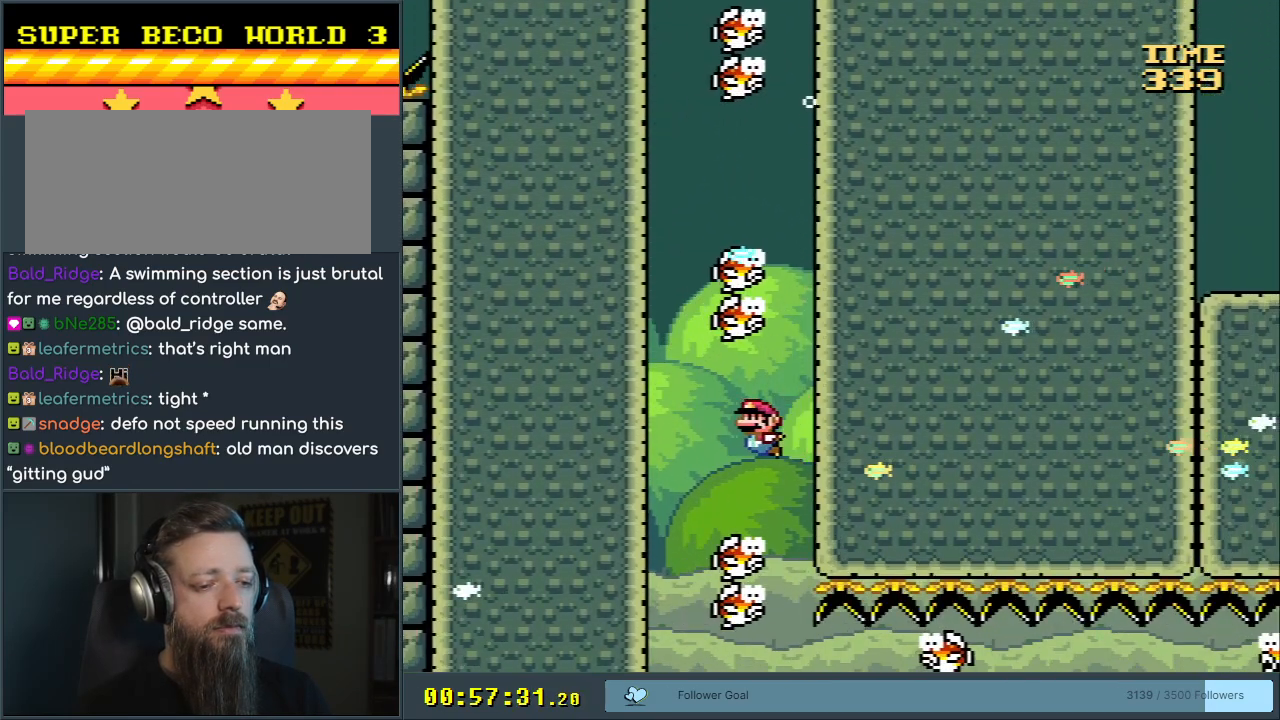
{"buttons": ["B", "DPAD_DOWN", "DPAD_RIGHT"], "events": [[200, "DPAD_LEFT", "up"], [250, "DPAD_DOWN", "up"], [267, "DPAD_RIGHT", "down"], [417, "DPAD_DOWN", "down"], [500, "B", "down"]]}
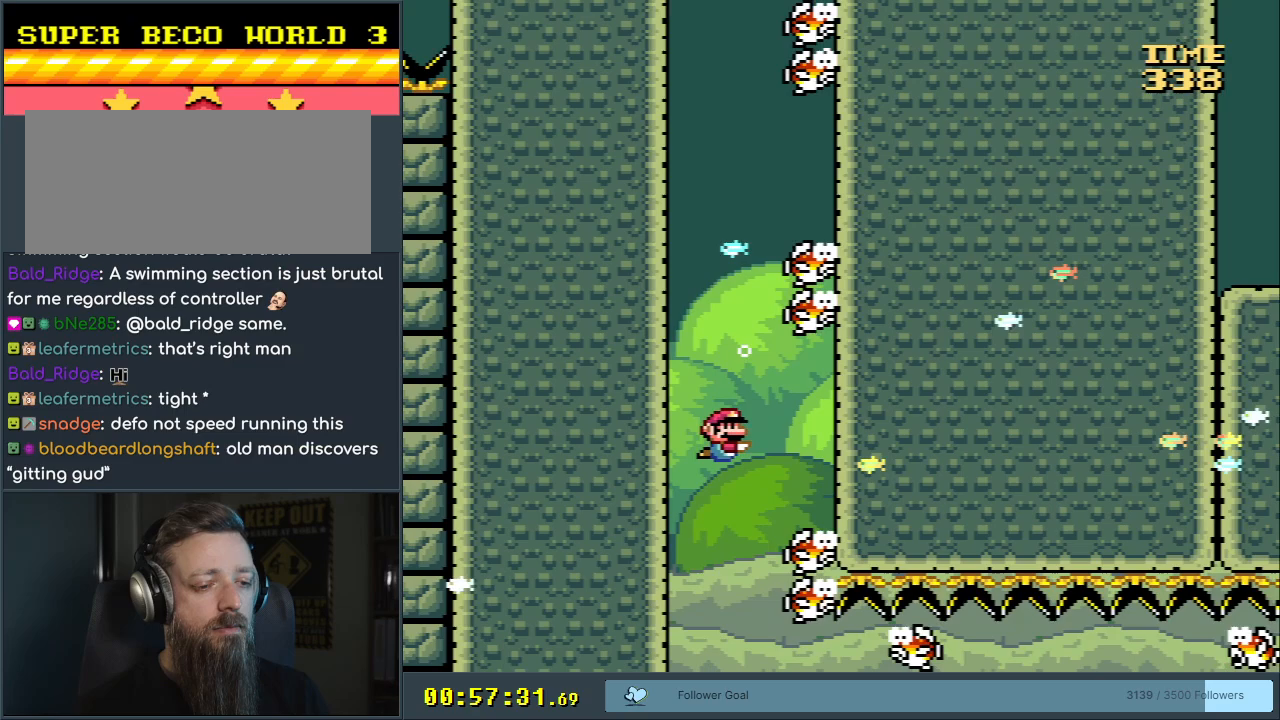
{"buttons": [], "events": [[100, "B", "up"], [333, "DPAD_DOWN", "up"], [417, "DPAD_RIGHT", "up"]]}
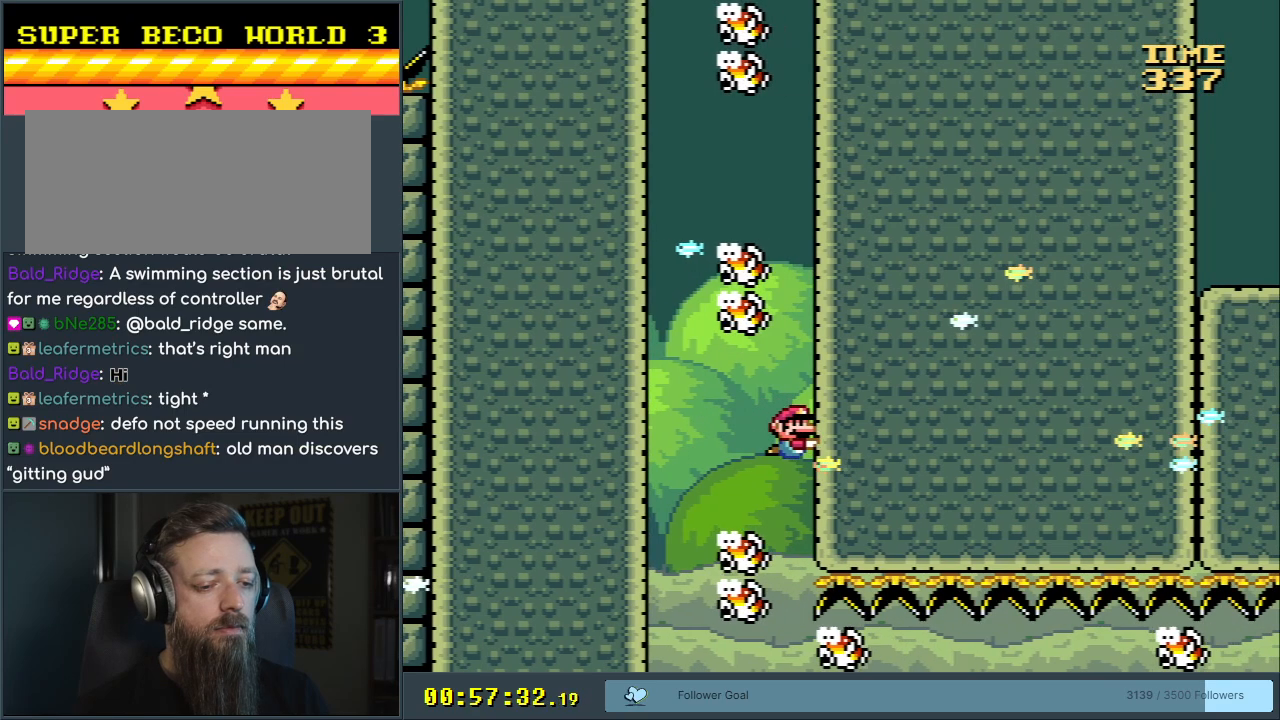
{"buttons": ["B", "DPAD_DOWN", "DPAD_LEFT"], "events": [[117, "DPAD_DOWN", "down"], [267, "B", "down"], [300, "DPAD_LEFT", "down"], [317, "DPAD_DOWN", "up"], [400, "B", "up"], [400, "DPAD_DOWN", "down"], [500, "B", "down"]]}
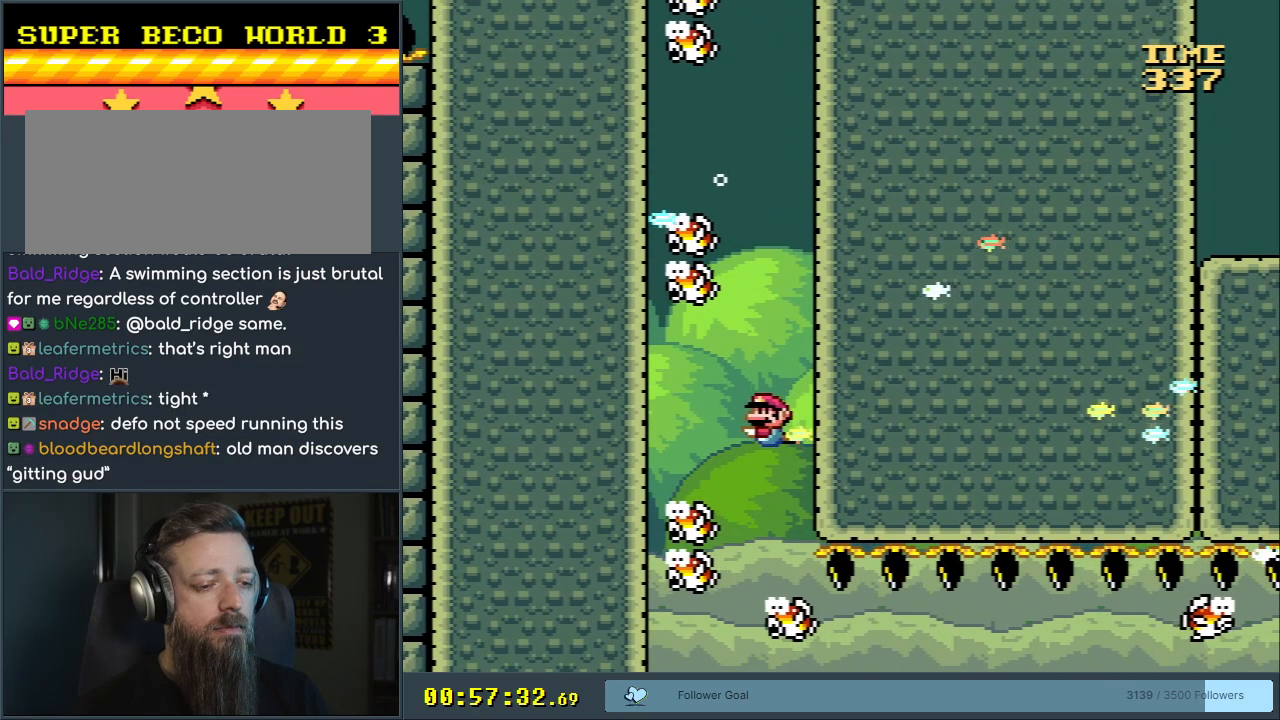
{"buttons": ["DPAD_DOWN", "DPAD_LEFT"], "events": [[183, "B", "up"], [333, "DPAD_LEFT", "up"], [417, "DPAD_LEFT", "down"]]}
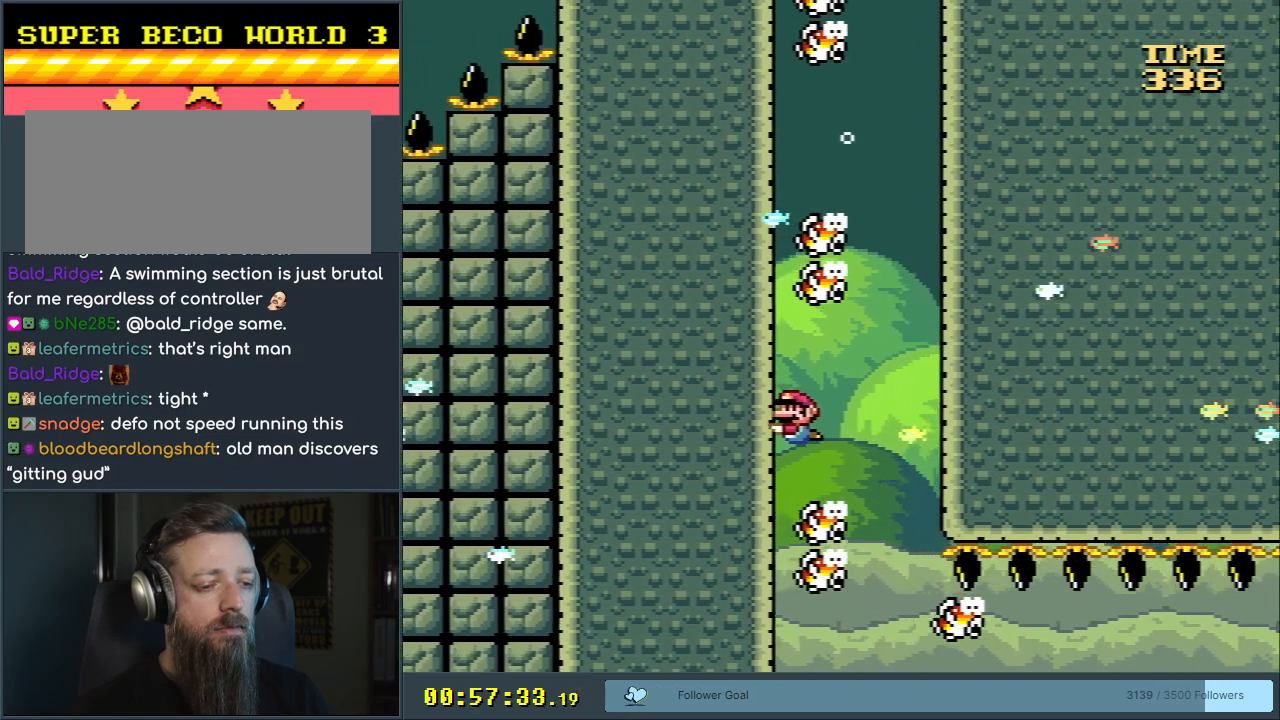
{"buttons": ["DPAD_DOWN"], "events": [[67, "DPAD_LEFT", "up"]]}
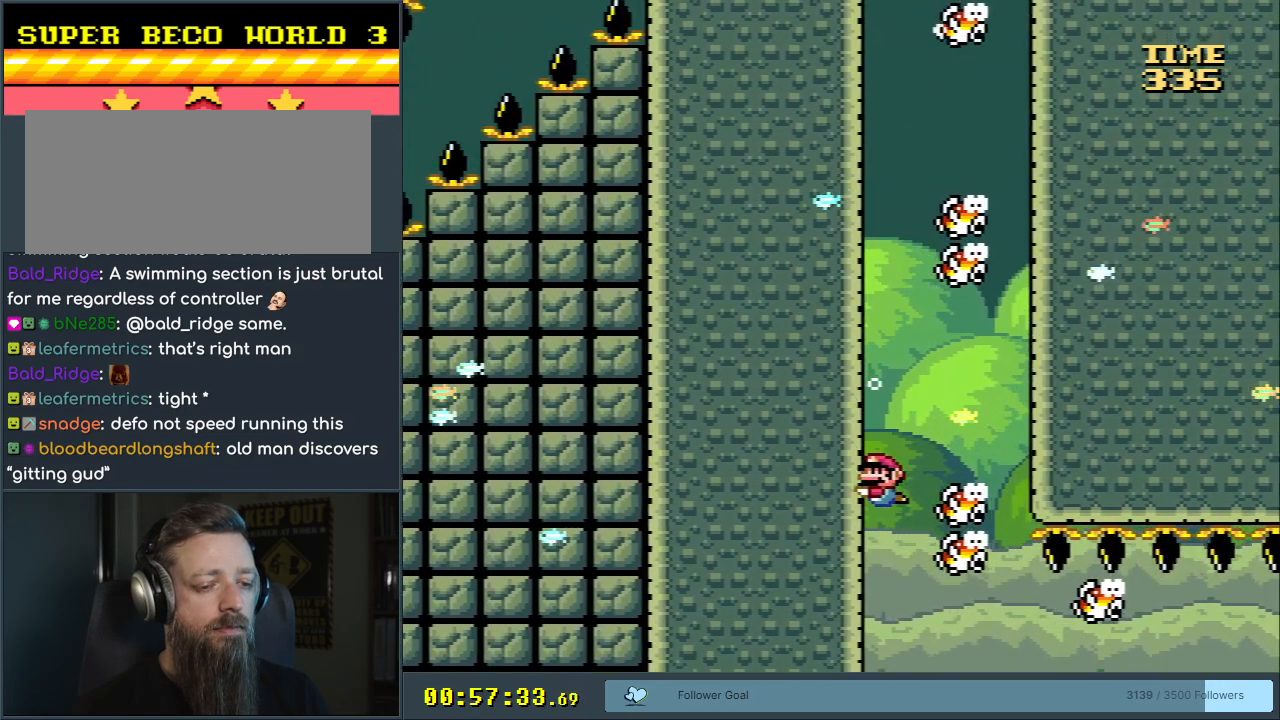
{"buttons": ["B", "DPAD_DOWN", "DPAD_RIGHT"], "events": [[200, "DPAD_RIGHT", "down"], [500, "B", "down"]]}
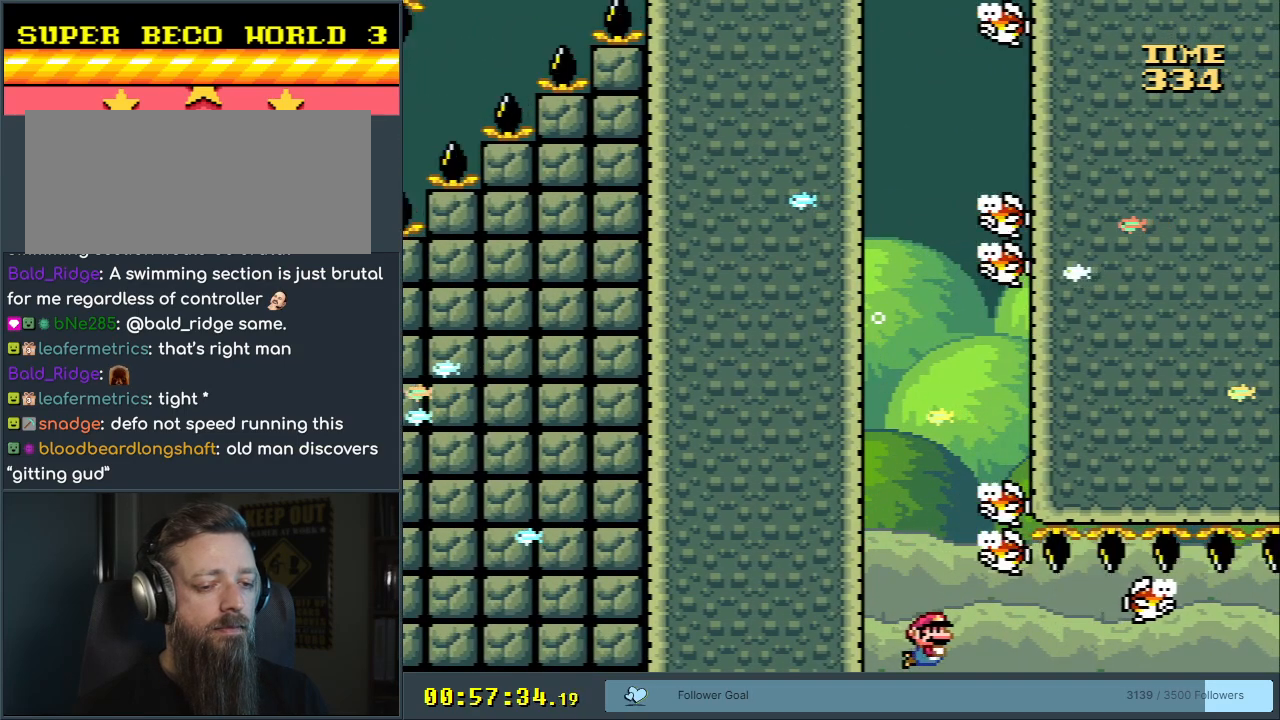
{"buttons": ["DPAD_DOWN", "DPAD_RIGHT"], "events": [[100, "B", "up"], [367, "B", "down"], [483, "B", "up"]]}
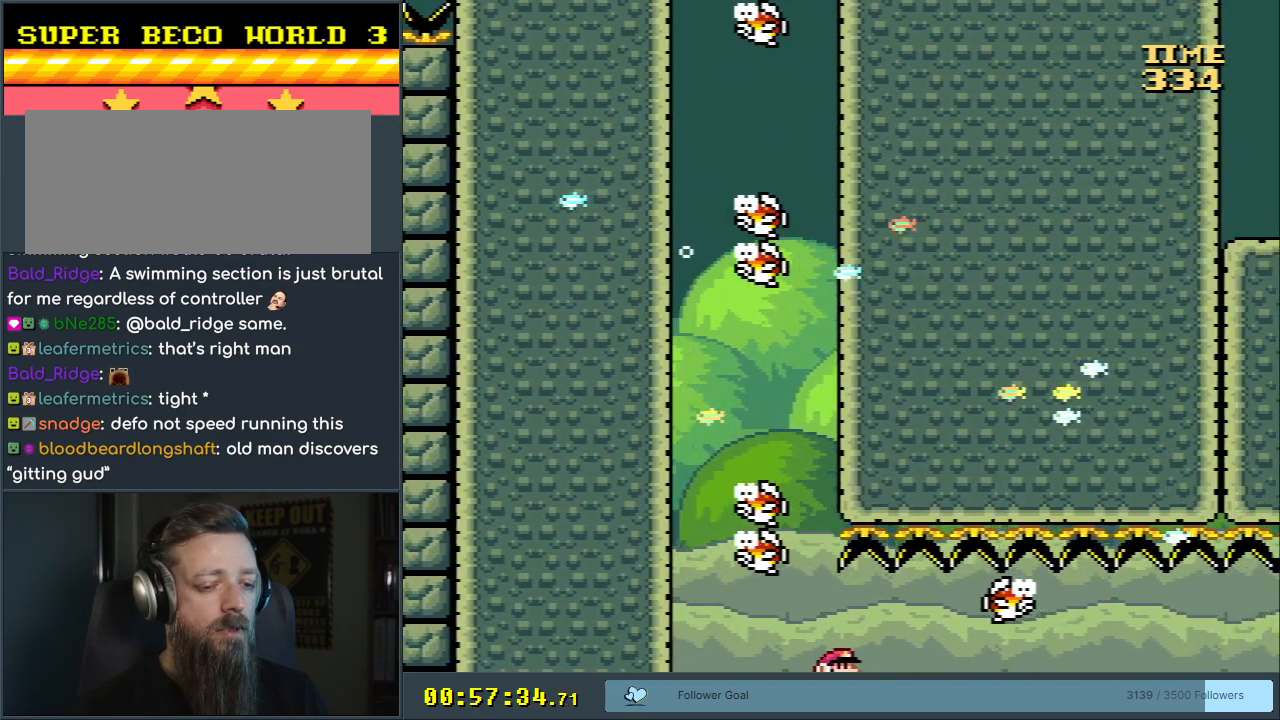
{"buttons": ["B", "DPAD_DOWN", "DPAD_RIGHT"], "events": [[417, "B", "down"]]}
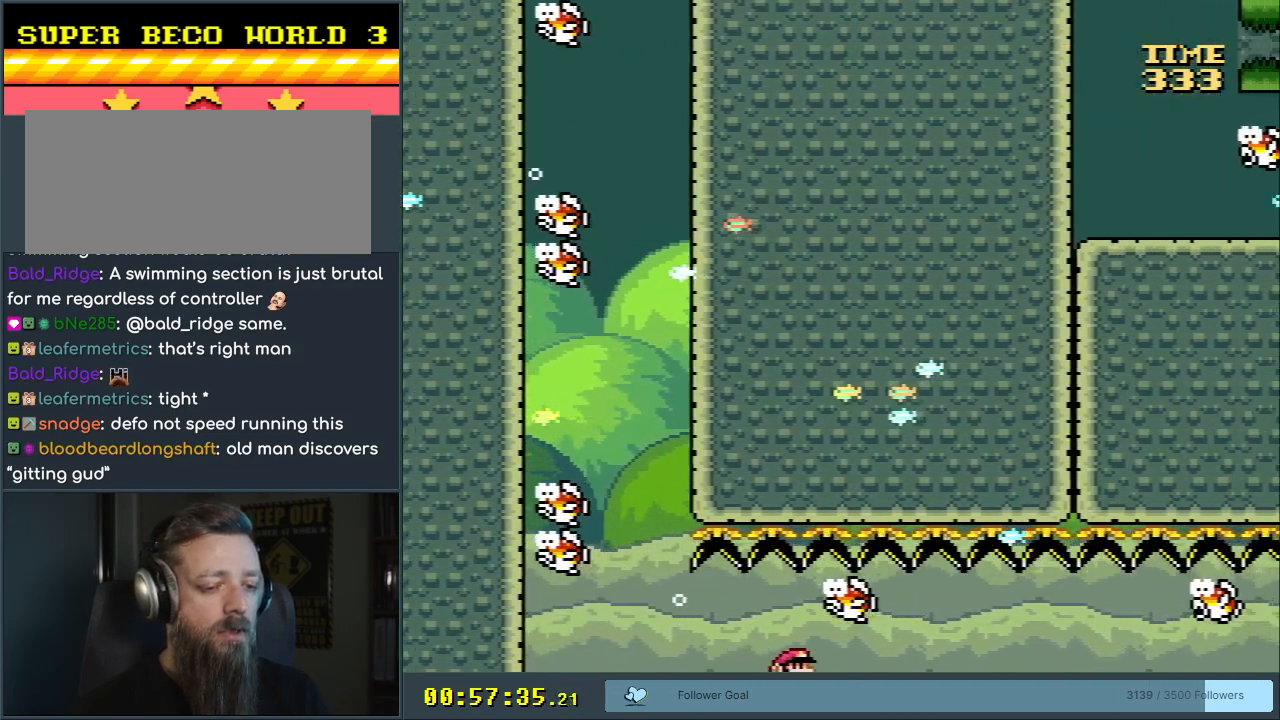
{"buttons": ["B", "DPAD_DOWN", "DPAD_RIGHT"], "events": [[17, "B", "up"], [450, "B", "down"]]}
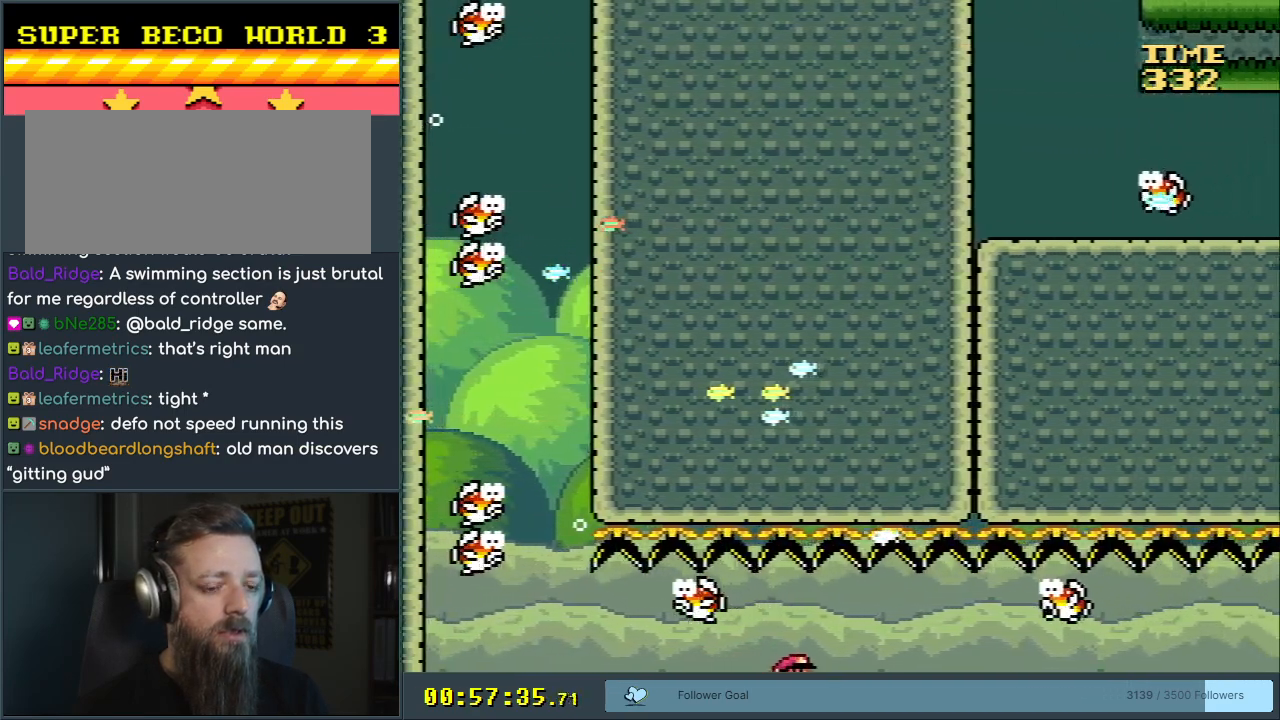
{"buttons": ["B", "DPAD_DOWN", "DPAD_RIGHT"], "events": [[67, "B", "up"], [450, "B", "down"]]}
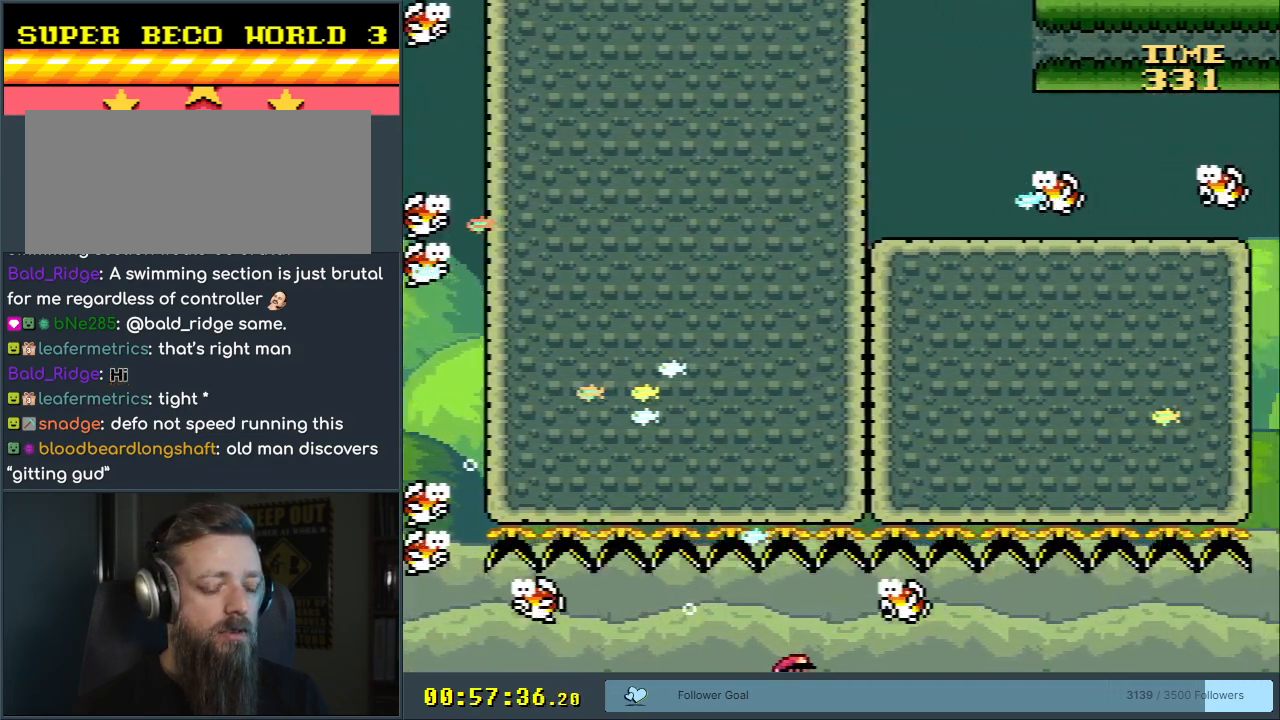
{"buttons": ["B", "DPAD_DOWN", "DPAD_RIGHT"], "events": [[50, "B", "up"], [433, "B", "down"]]}
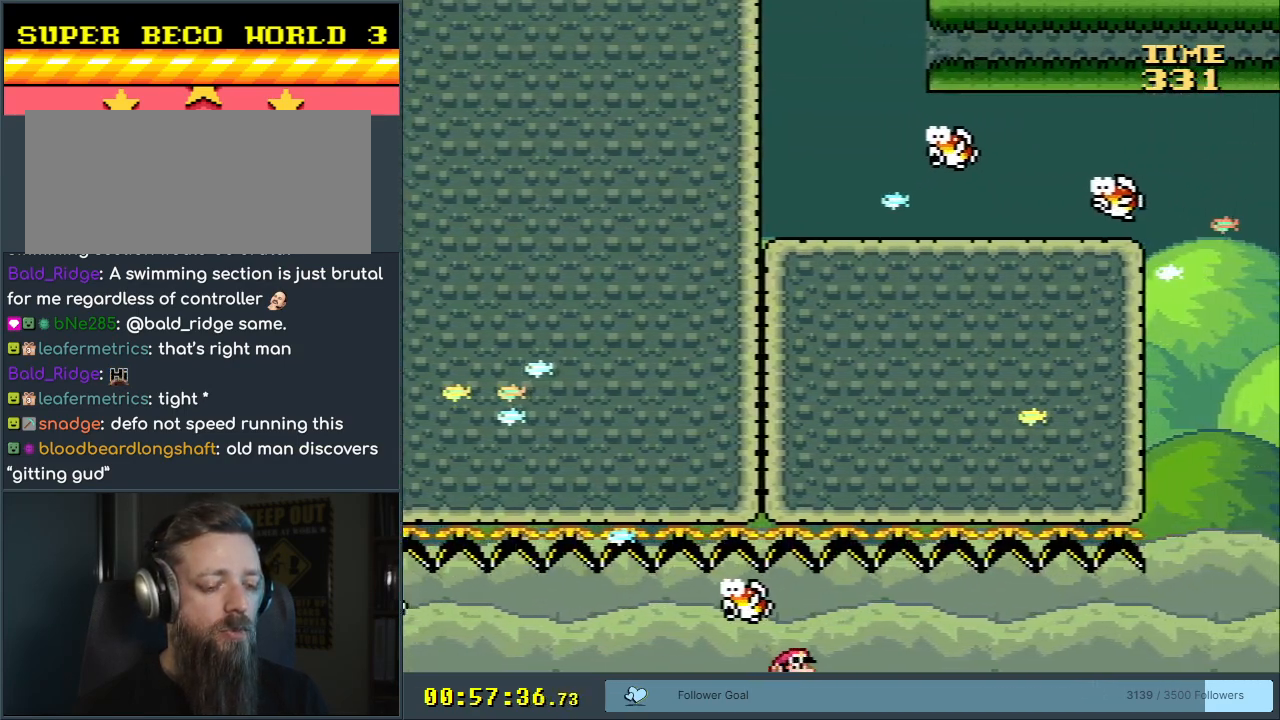
{"buttons": ["B", "DPAD_DOWN", "DPAD_RIGHT"], "events": [[67, "B", "up"], [433, "B", "down"]]}
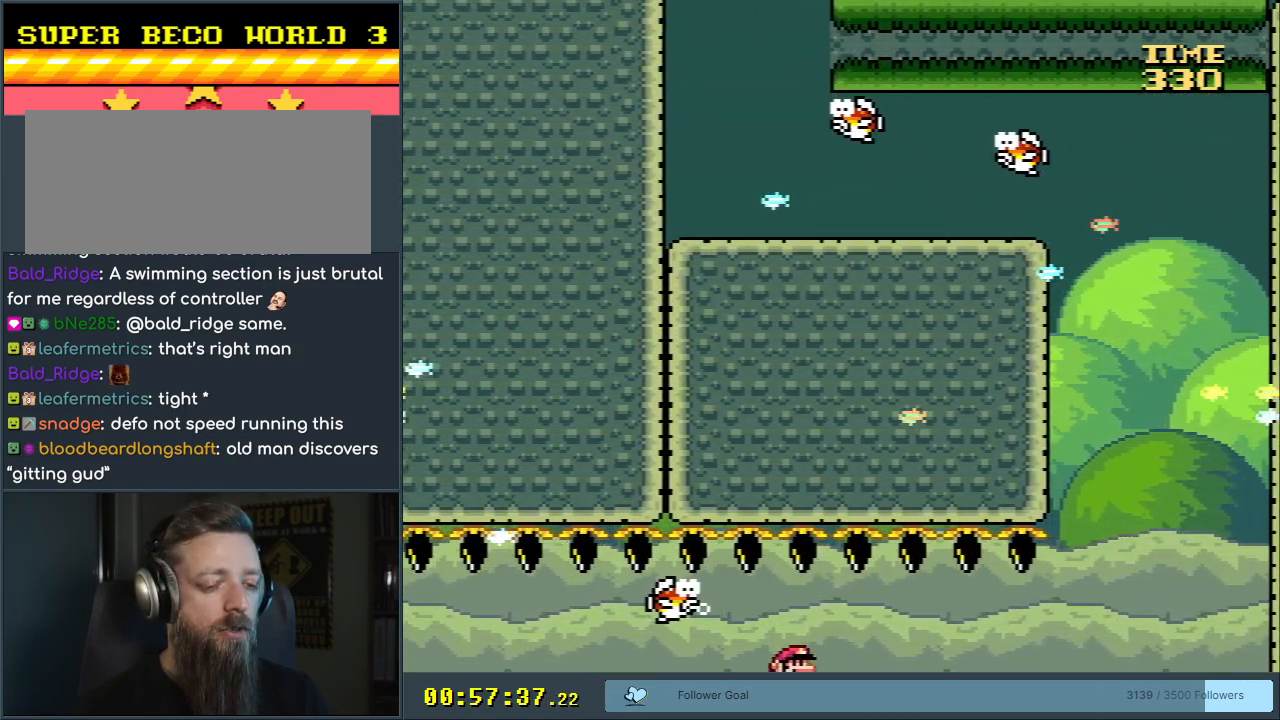
{"buttons": ["B", "DPAD_DOWN", "DPAD_RIGHT"], "events": [[50, "B", "up"], [417, "B", "down"]]}
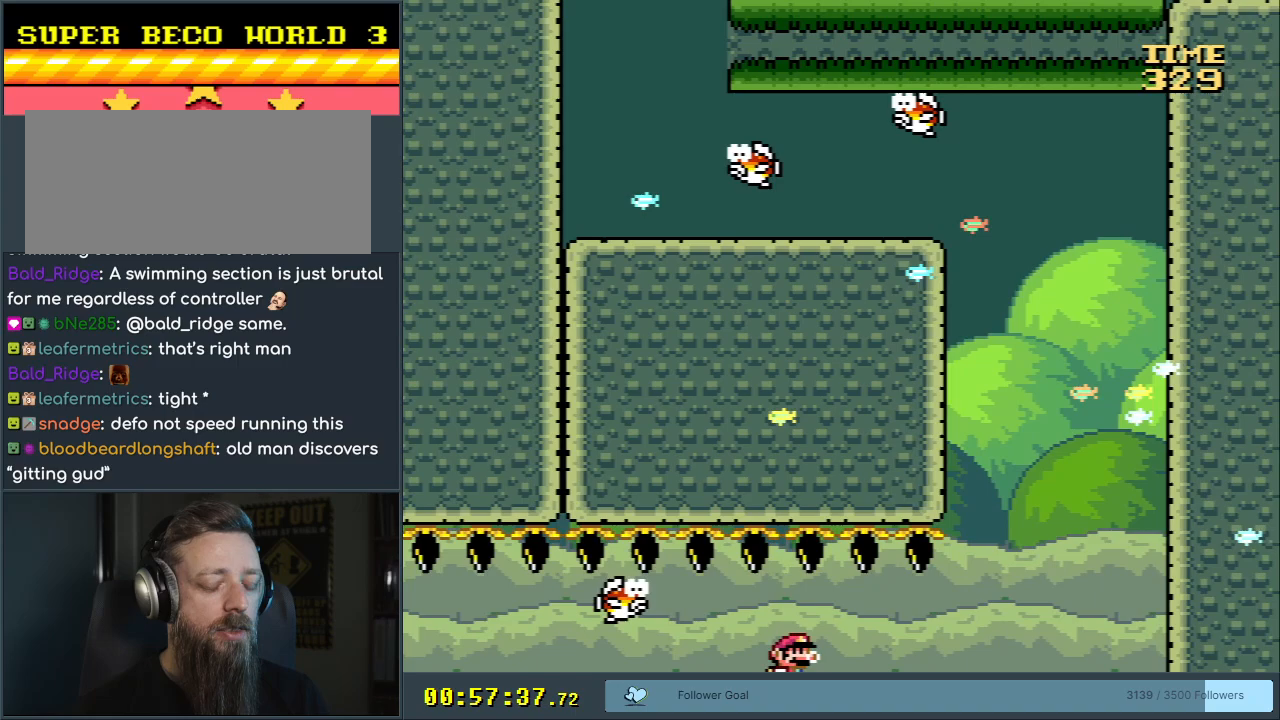
{"buttons": ["B", "DPAD_DOWN", "DPAD_RIGHT"], "events": [[50, "B", "up"], [417, "B", "down"]]}
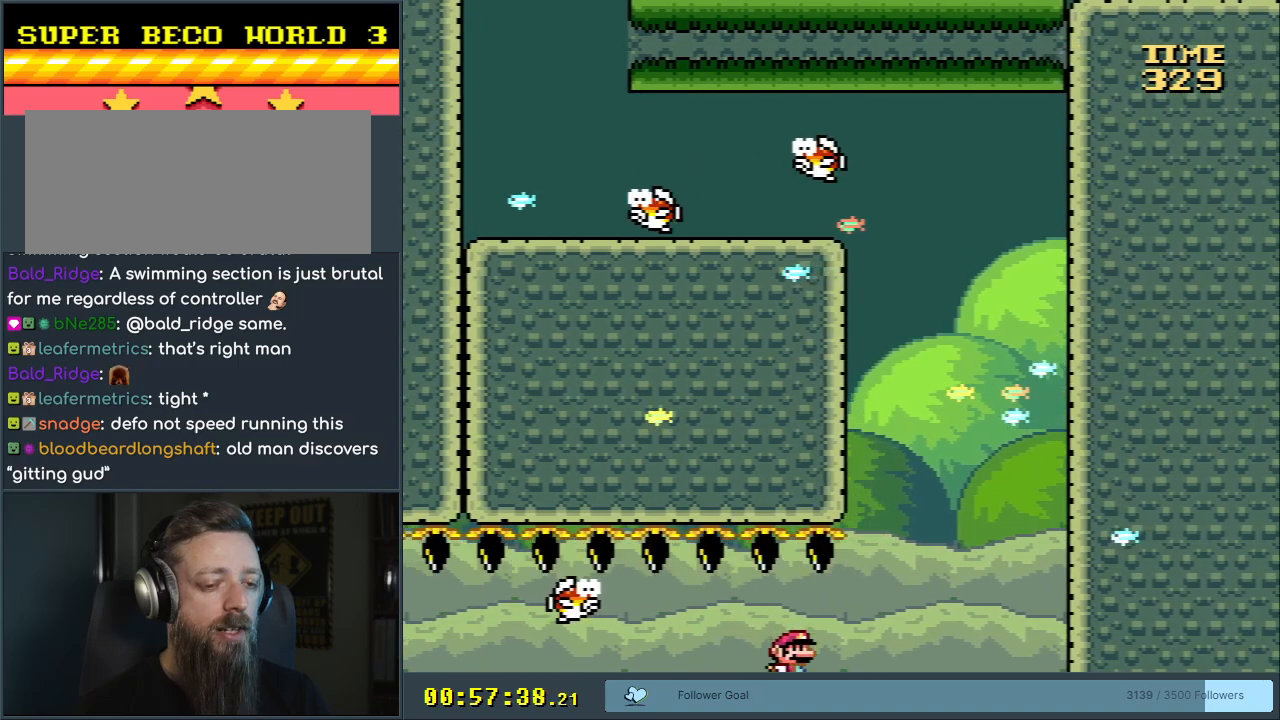
{"buttons": ["DPAD_DOWN", "DPAD_RIGHT"], "events": [[33, "B", "up"], [383, "B", "down"], [500, "B", "up"]]}
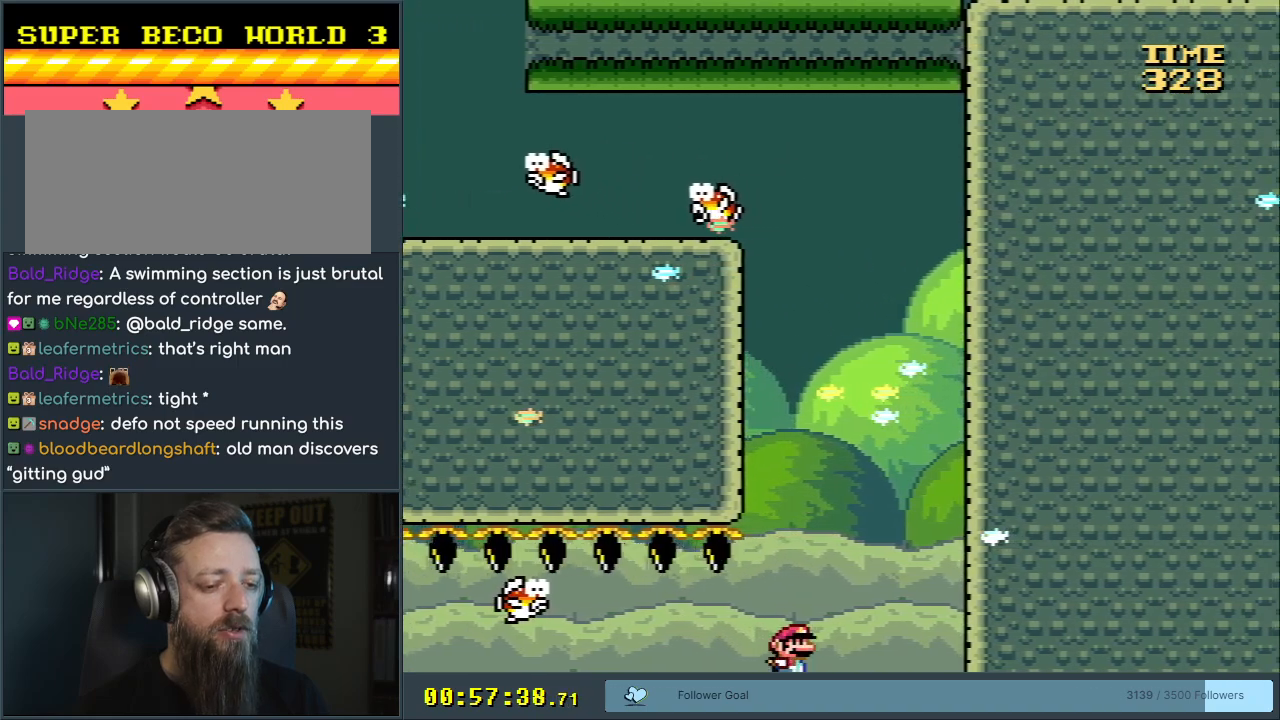
{"buttons": ["A", "DPAD_UP"], "events": [[183, "DPAD_DOWN", "up"], [200, "B", "down"], [217, "DPAD_RIGHT", "up"], [267, "A", "down"], [267, "B", "up"], [267, "DPAD_UP", "down"], [367, "A", "up"], [467, "B", "down"], [500, "A", "down"], [500, "B", "up"]]}
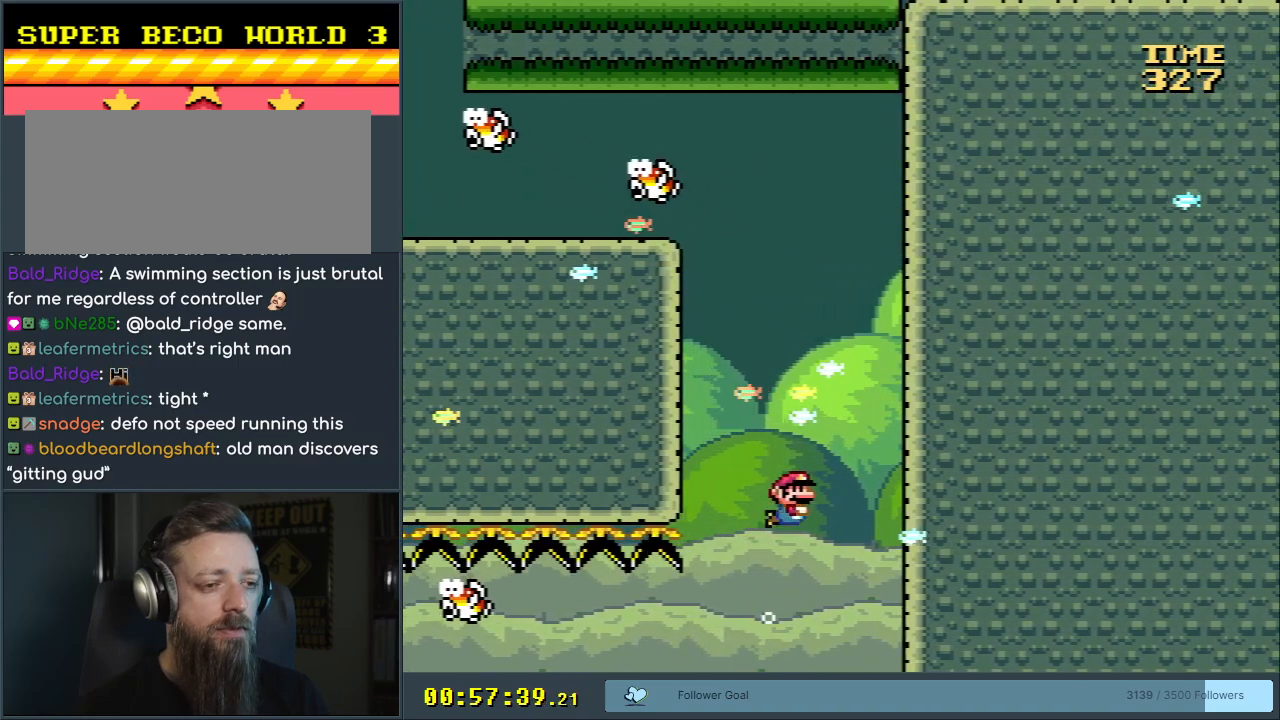
{"buttons": ["DPAD_UP"], "events": [[117, "A", "up"], [217, "B", "down"], [283, "A", "down"], [283, "B", "up"], [383, "A", "up"]]}
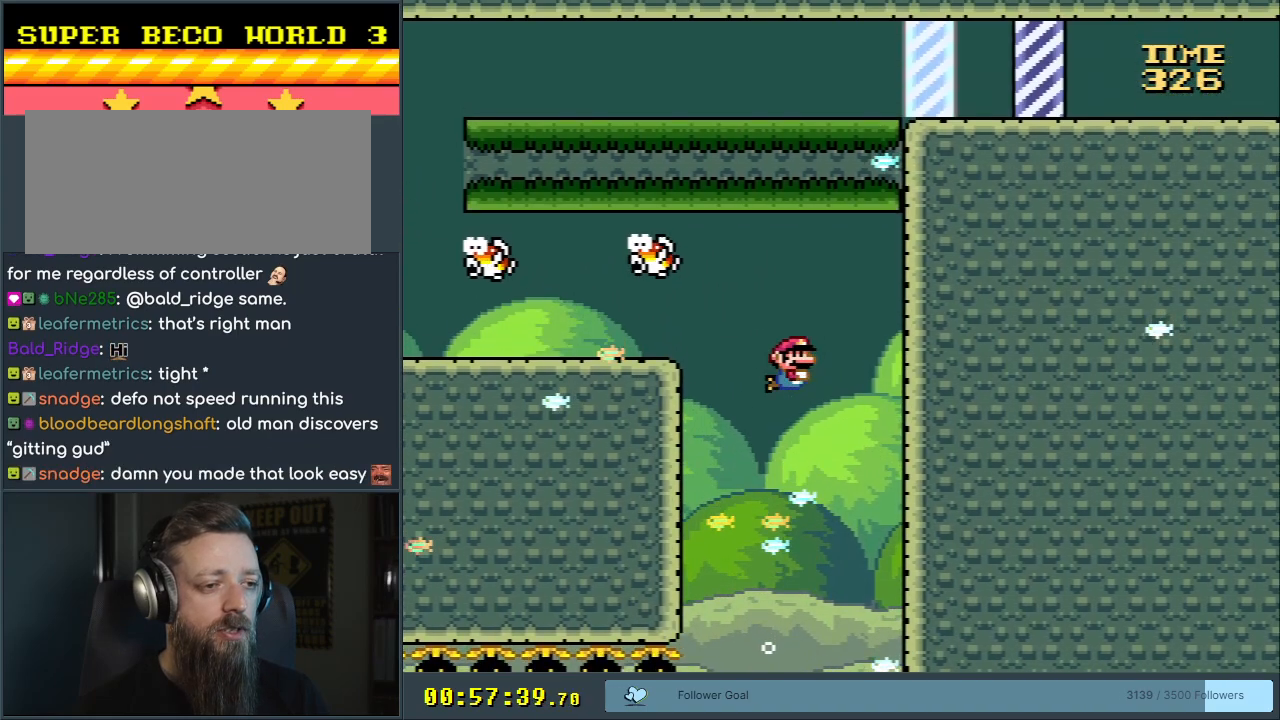
{"buttons": ["DPAD_UP"], "events": [[17, "B", "down"], [67, "A", "down"], [67, "B", "up"], [183, "A", "up"], [217, "DPAD_LEFT", "down"], [267, "B", "down"], [333, "A", "down"], [333, "B", "up"], [433, "A", "up"], [467, "DPAD_LEFT", "up"]]}
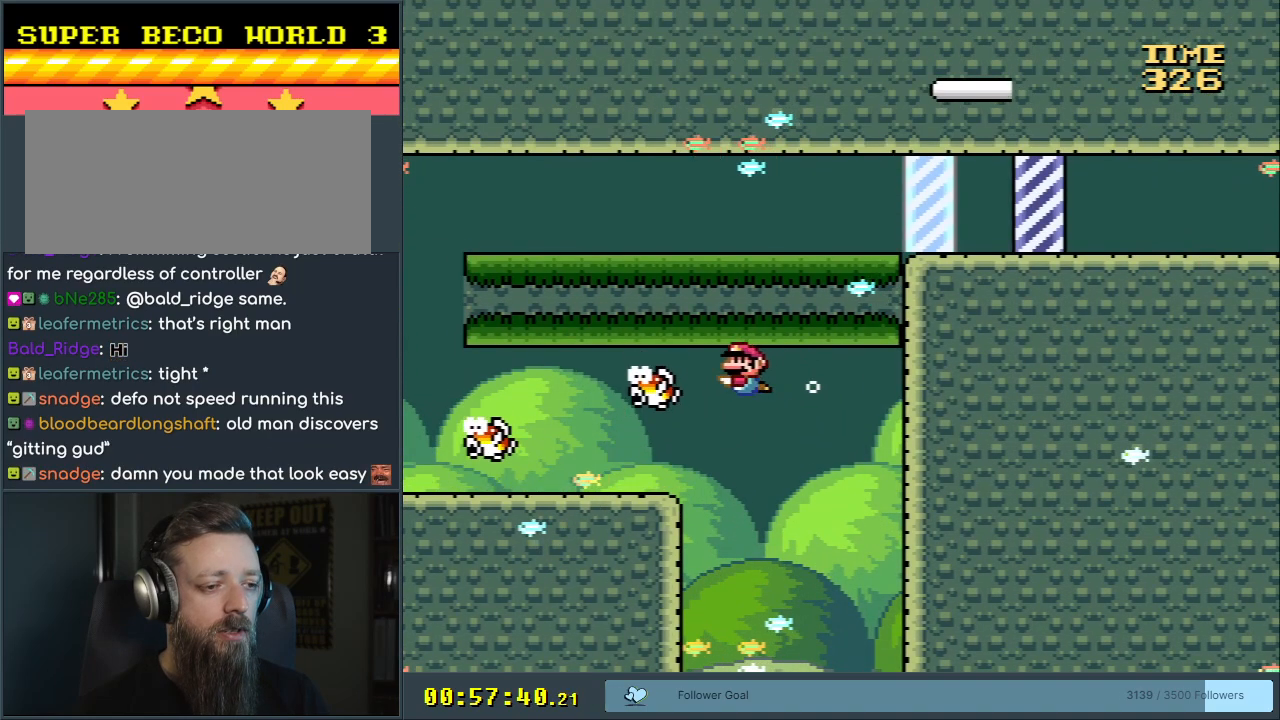
{"buttons": ["A", "B", "DPAD_UP", "DPAD_LEFT"], "events": [[217, "B", "down"], [250, "DPAD_LEFT", "down"], [283, "A", "down"], [283, "B", "up"], [383, "A", "up"], [450, "B", "down"], [500, "A", "down"]]}
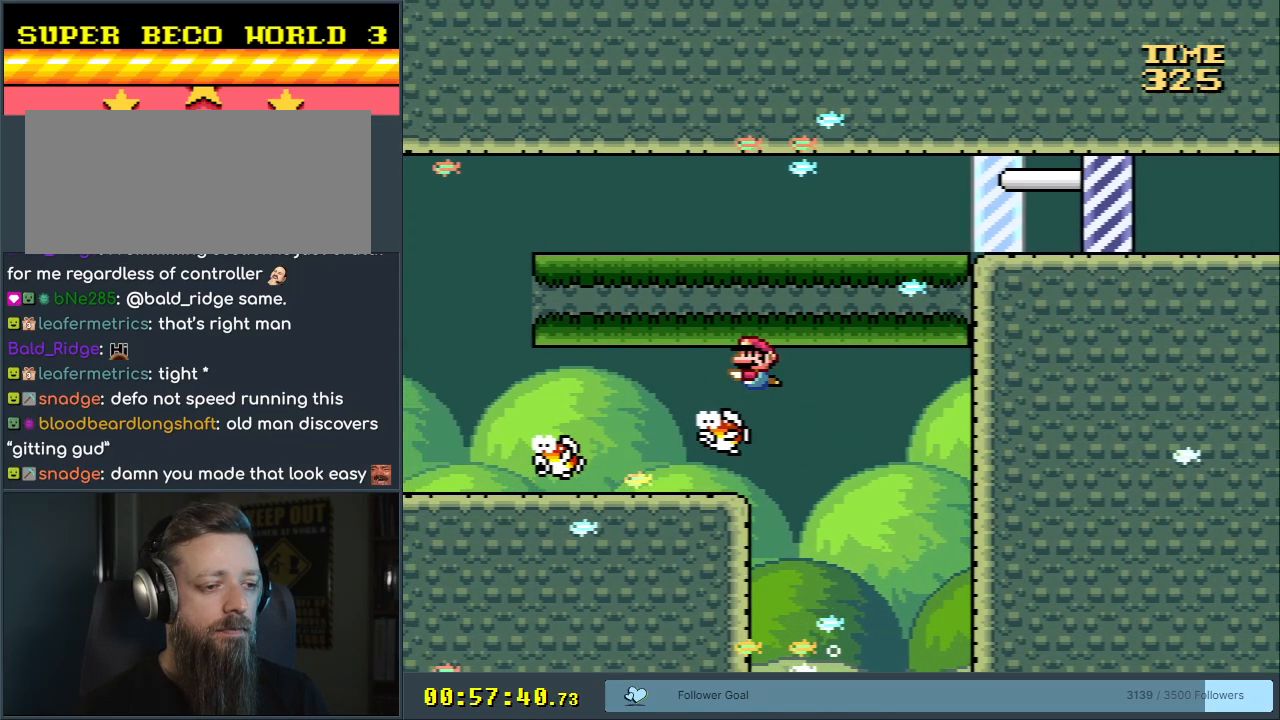
{"buttons": [], "events": [[17, "B", "up"], [117, "A", "up"], [183, "B", "down"], [217, "A", "down"], [217, "B", "up"], [317, "A", "up"], [383, "DPAD_LEFT", "up"], [433, "DPAD_UP", "up"]]}
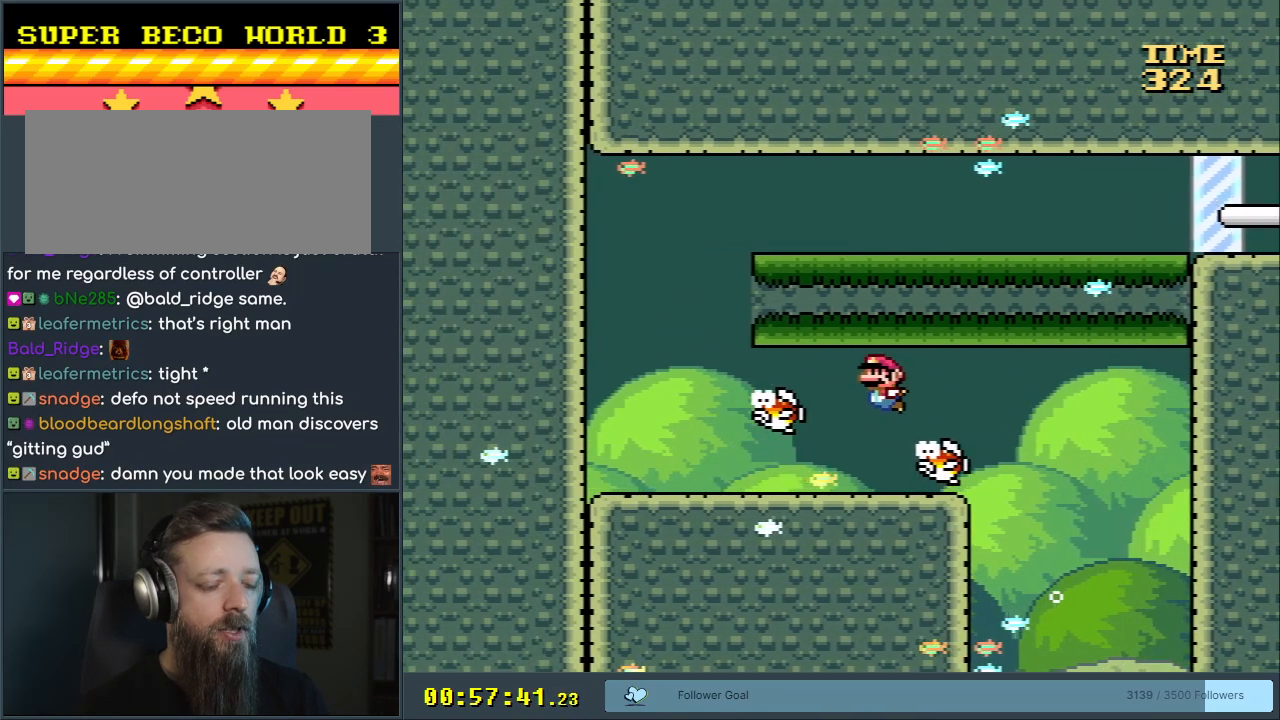
{"buttons": ["DPAD_RIGHT"], "events": [[167, "DPAD_LEFT", "down"], [467, "DPAD_LEFT", "up"], [483, "DPAD_RIGHT", "down"]]}
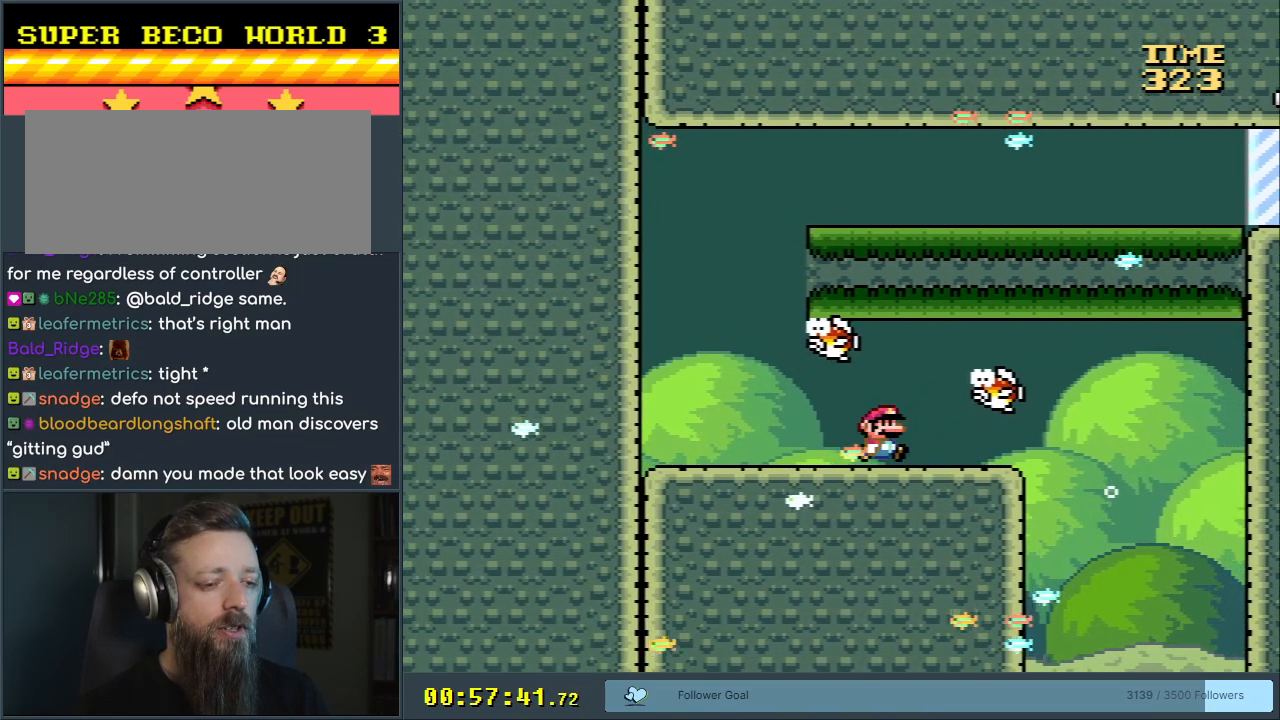
{"buttons": ["DPAD_RIGHT"], "events": [[183, "DPAD_RIGHT", "up"], [333, "DPAD_RIGHT", "down"]]}
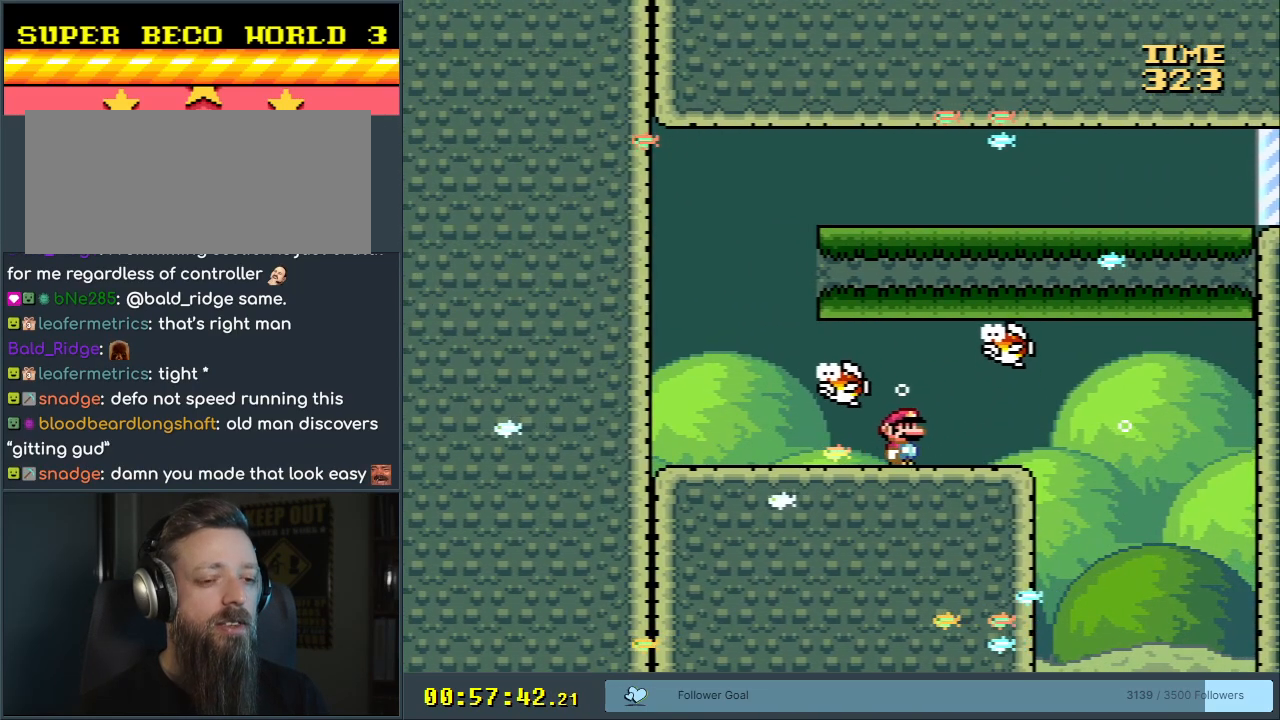
{"buttons": [], "events": [[17, "DPAD_RIGHT", "up"], [217, "DPAD_RIGHT", "down"], [333, "DPAD_RIGHT", "up"]]}
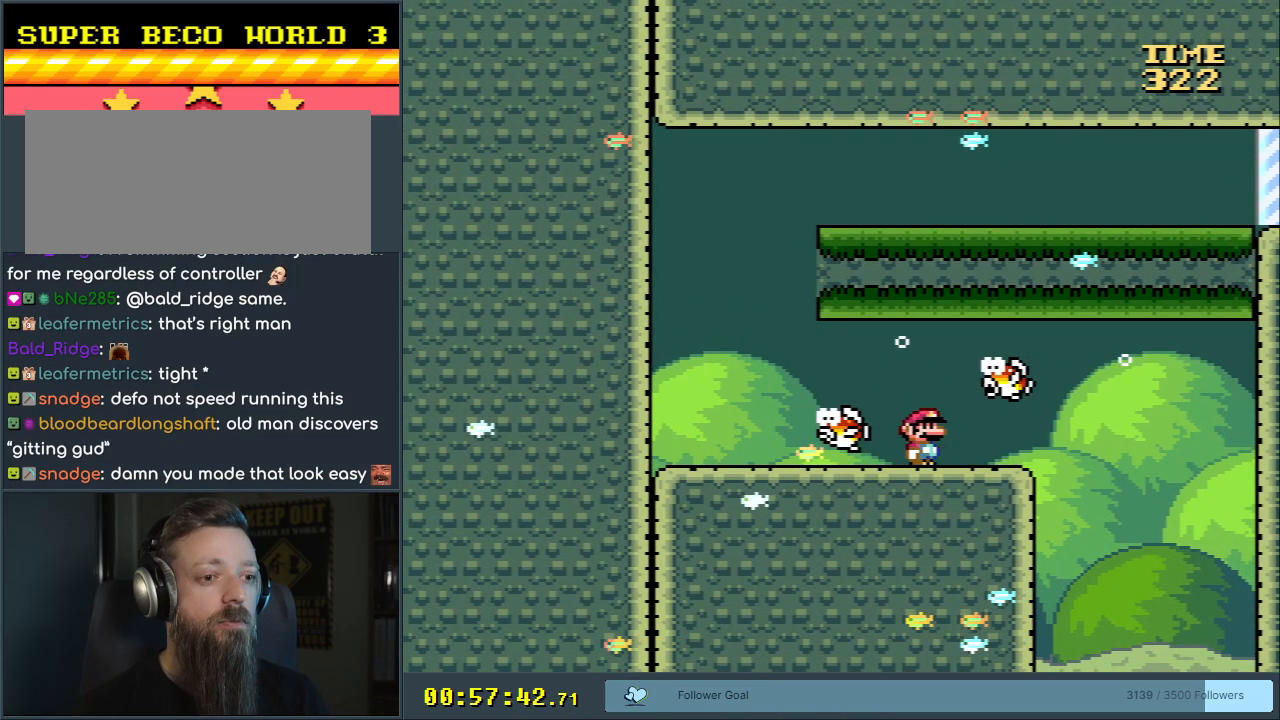
{"buttons": ["DPAD_LEFT"], "events": [[433, "DPAD_LEFT", "down"]]}
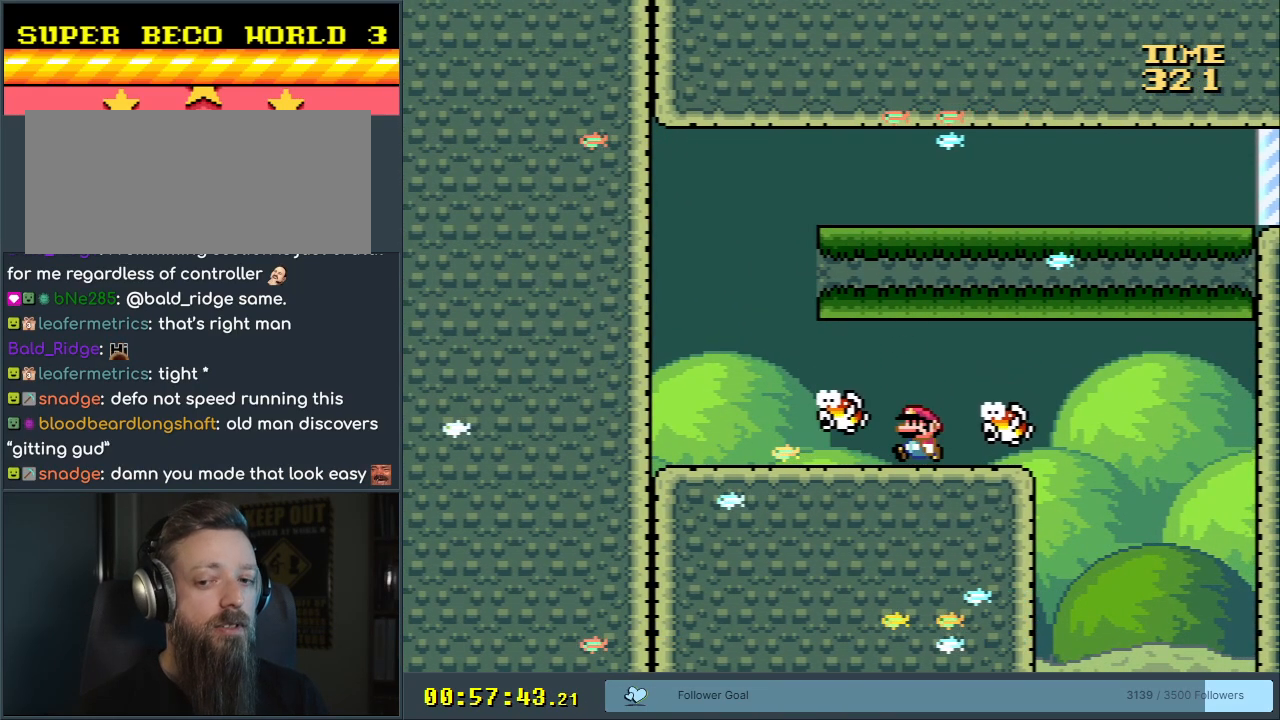
{"buttons": ["DPAD_LEFT"], "events": []}